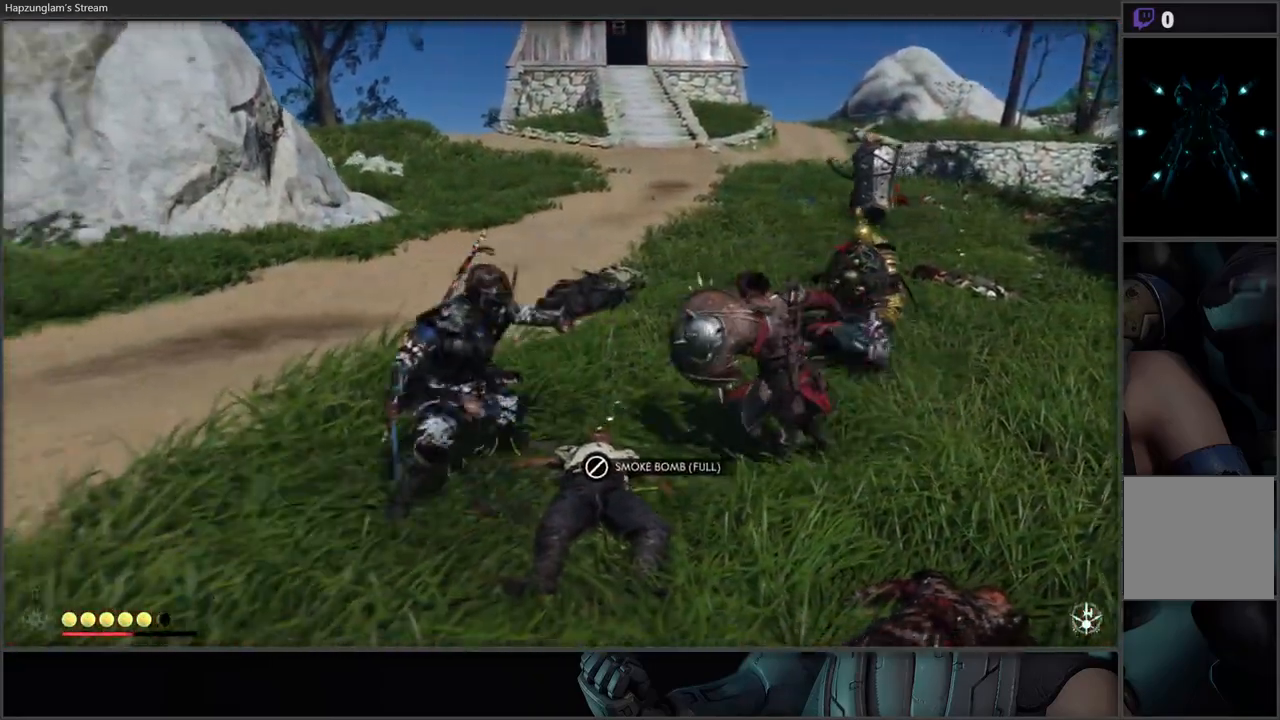
Gameplay with a controller (Xbox layout); each line is a JSON object with the inputs held at the frame after it. "events" lists button and stick changes between this image and that frame as [ms after this image, input, new state], when the widget could be followed in between.
{"buttons": [], "left_stick": "down-left", "right_stick": "right", "events": [[33, "B", "up"], [333, "right_stick", "right"]]}
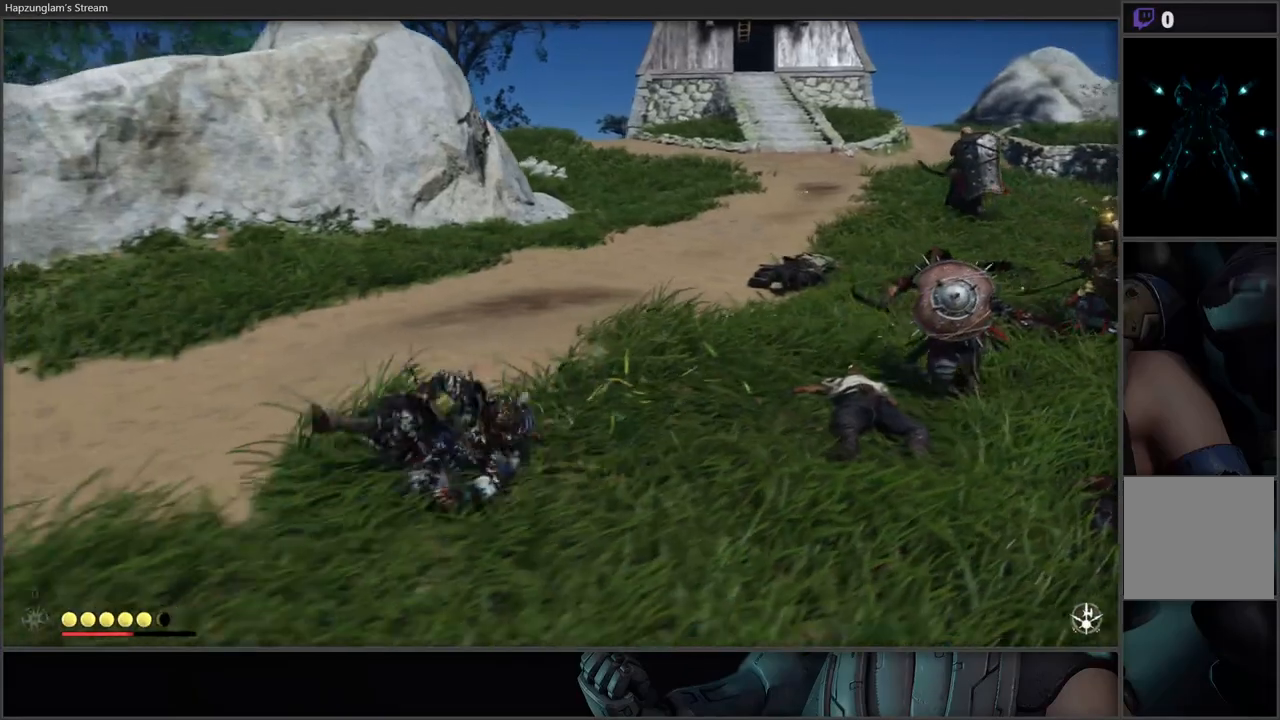
{"buttons": [], "left_stick": "down", "right_stick": "center", "events": [[317, "left_stick", "down"], [400, "right_stick", "center"]]}
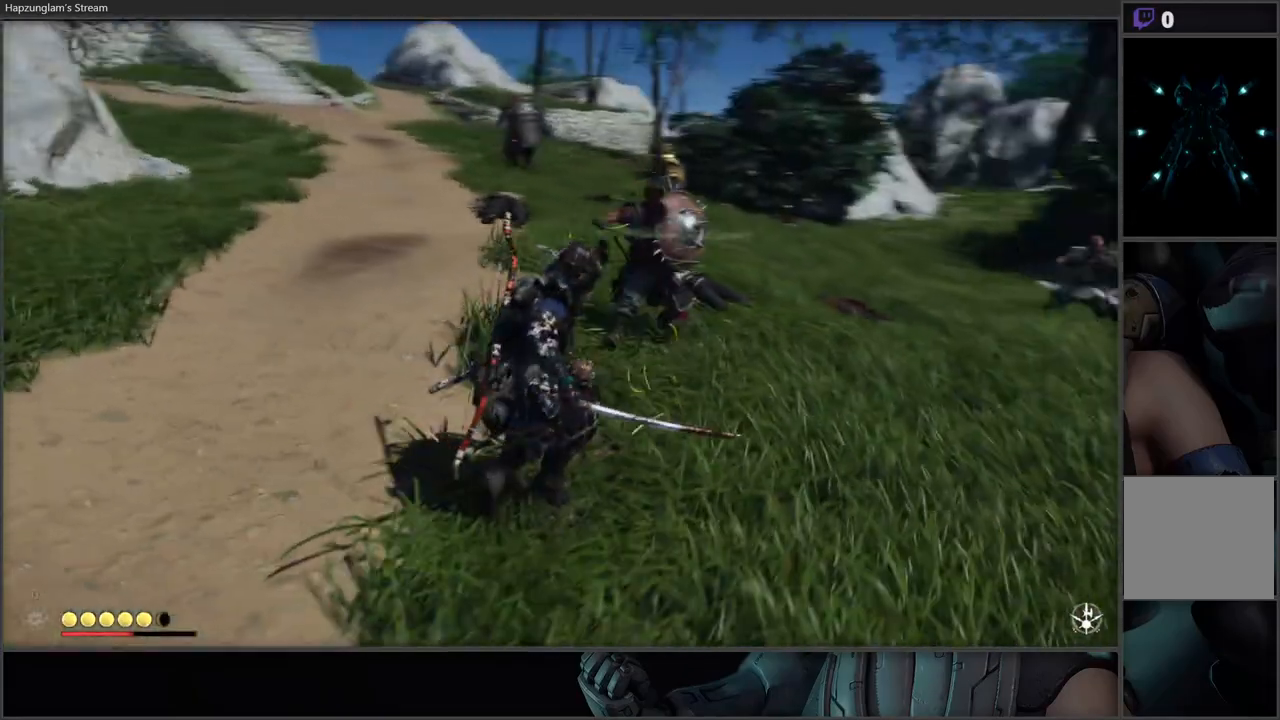
{"buttons": [], "left_stick": "down", "right_stick": "center", "events": []}
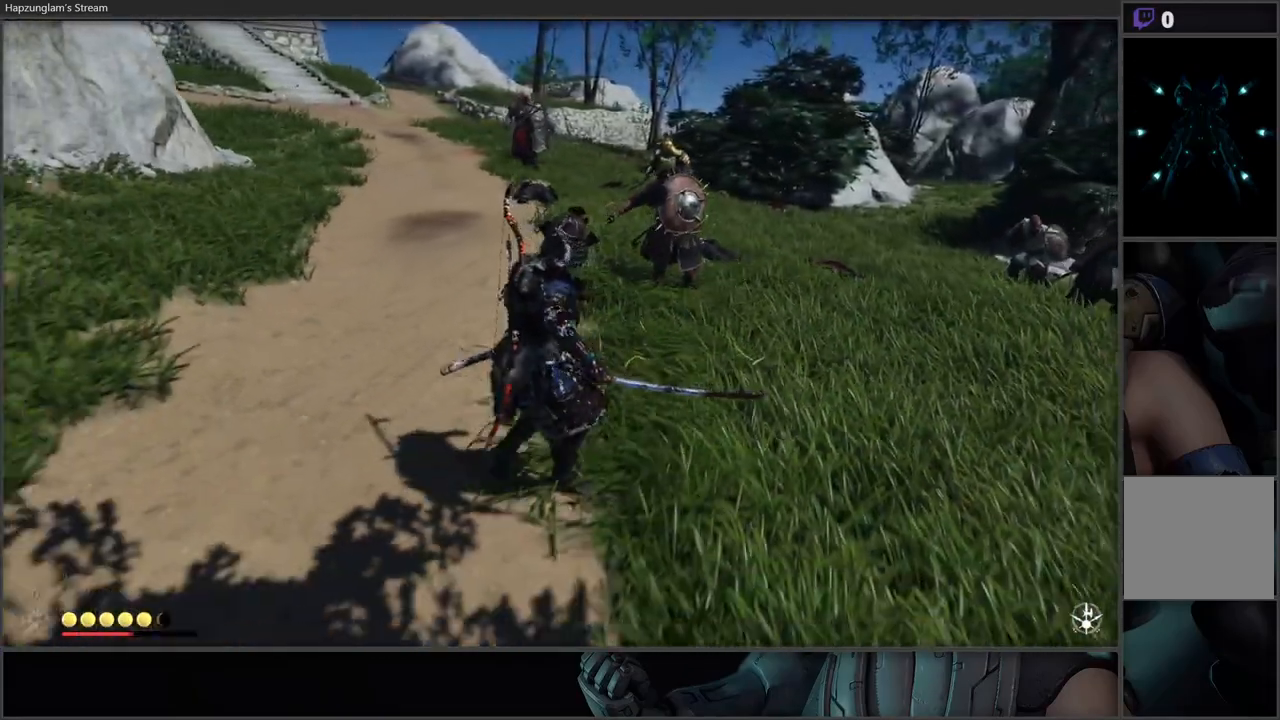
{"buttons": ["L2"], "left_stick": "center", "right_stick": "center", "events": [[200, "L2", "down"], [233, "left_stick", "center"]]}
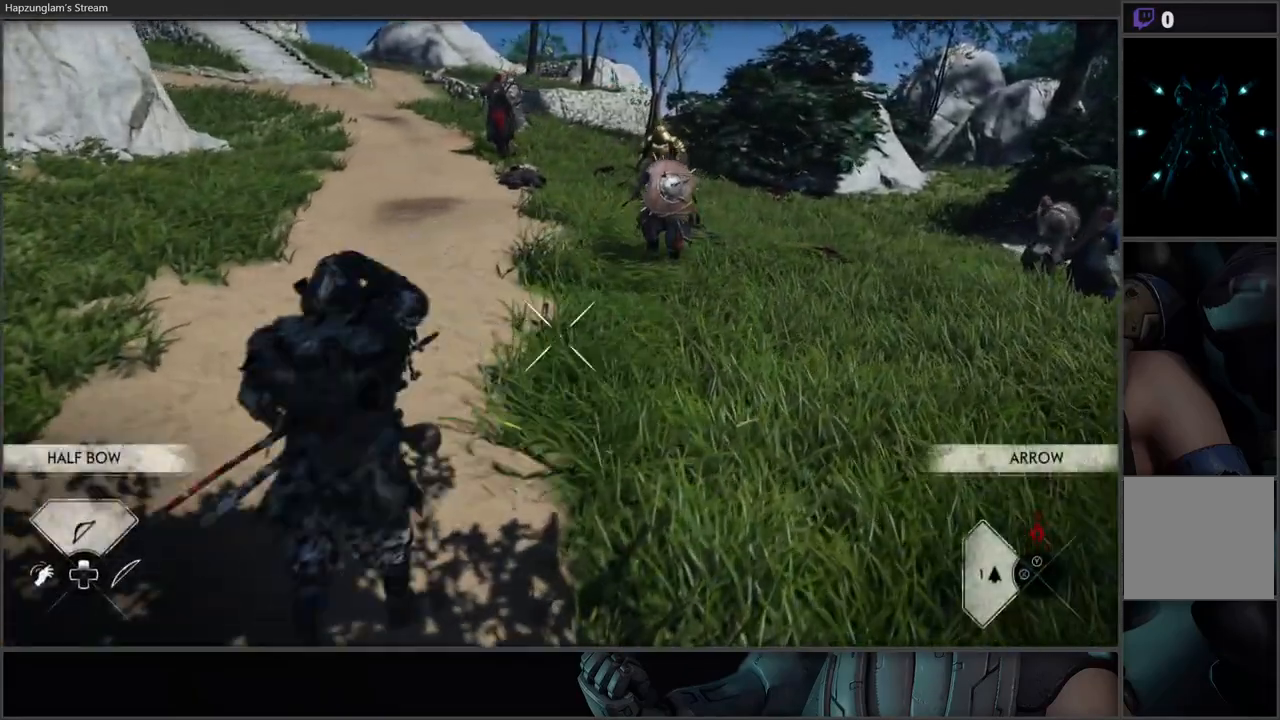
{"buttons": ["L2", "DPAD_LEFT"], "left_stick": "center", "right_stick": "center", "events": [[483, "DPAD_LEFT", "down"]]}
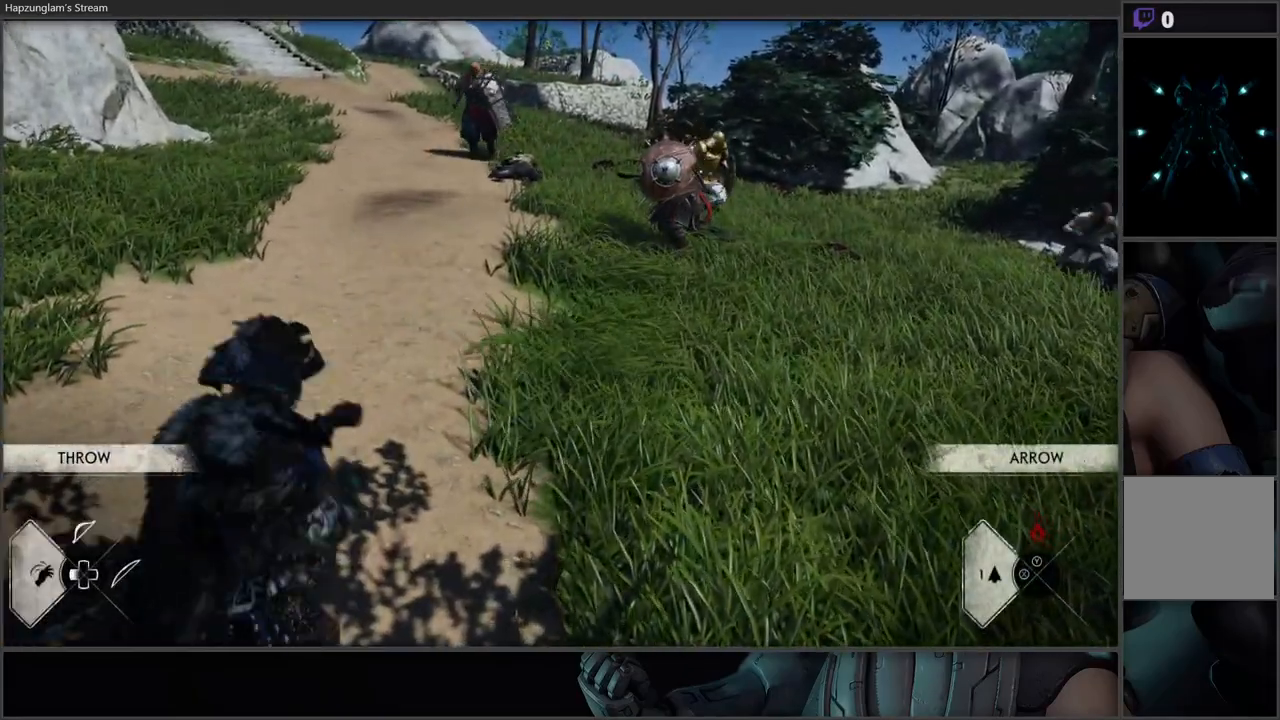
{"buttons": ["L2"], "left_stick": "center", "right_stick": "center", "events": [[50, "DPAD_LEFT", "up"]]}
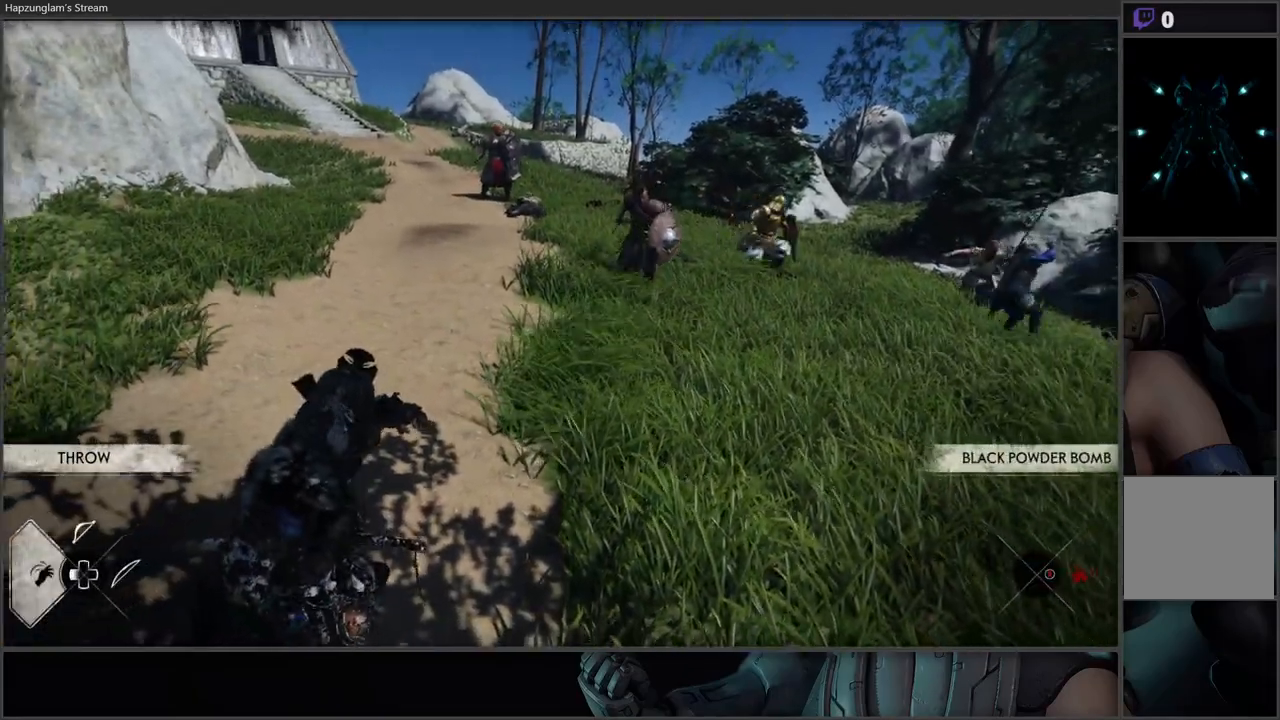
{"buttons": ["L2"], "left_stick": "down", "right_stick": "center", "events": [[250, "left_stick", "down"], [250, "right_stick", "down"], [367, "right_stick", "center"]]}
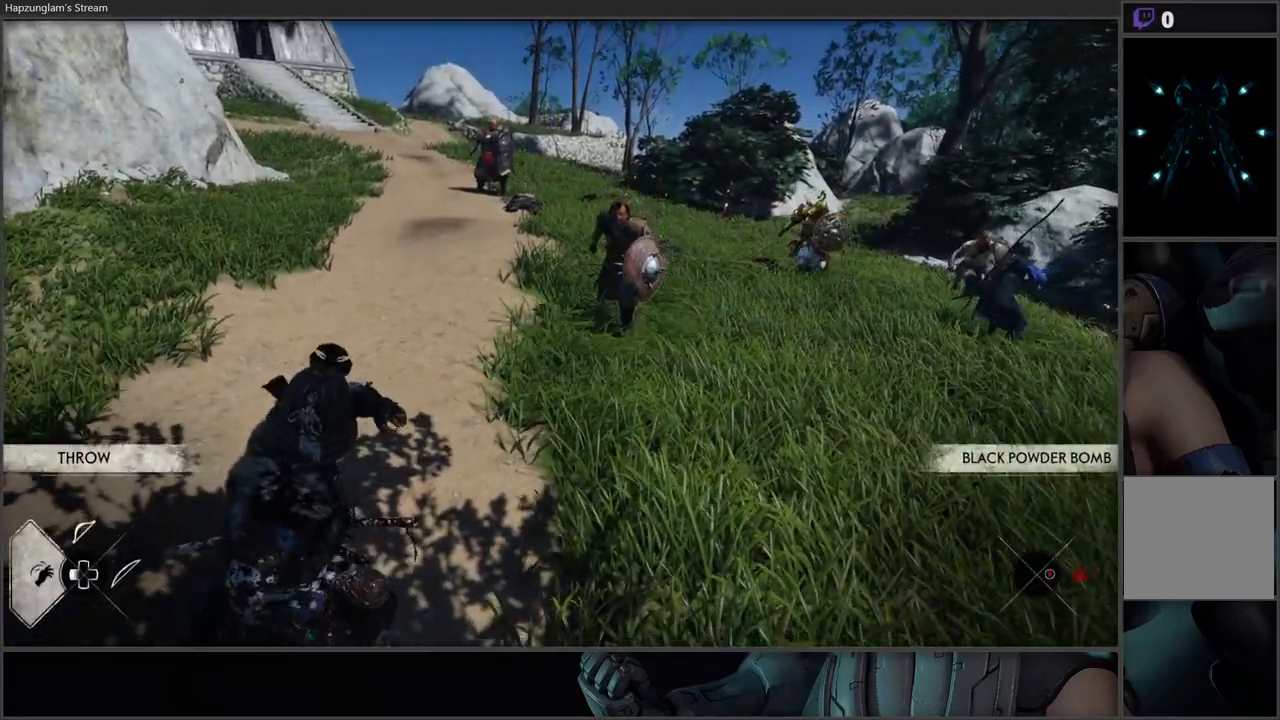
{"buttons": ["B"], "left_stick": "right", "right_stick": "center", "events": [[117, "L2", "up"], [250, "left_stick", "right"], [267, "L3", "down"], [450, "B", "down"], [467, "L3", "up"]]}
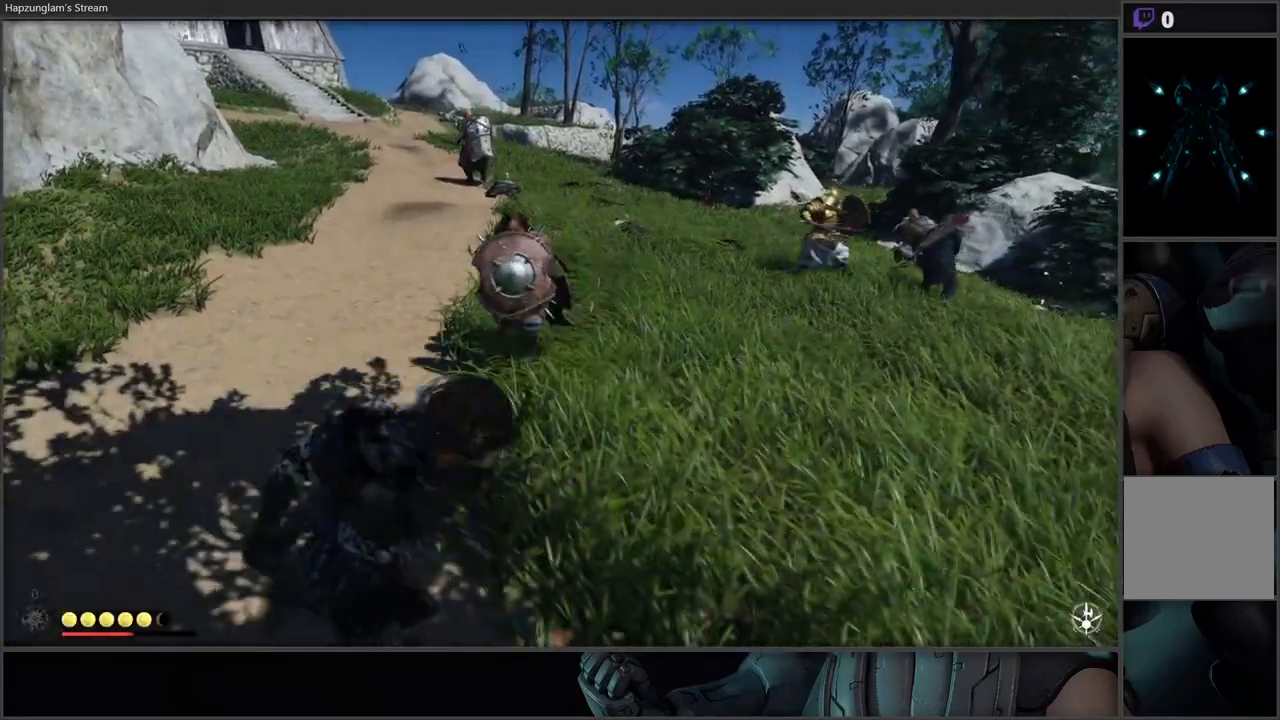
{"buttons": [], "left_stick": "right", "right_stick": "center", "events": [[150, "B", "up"], [250, "B", "down"], [450, "B", "up"]]}
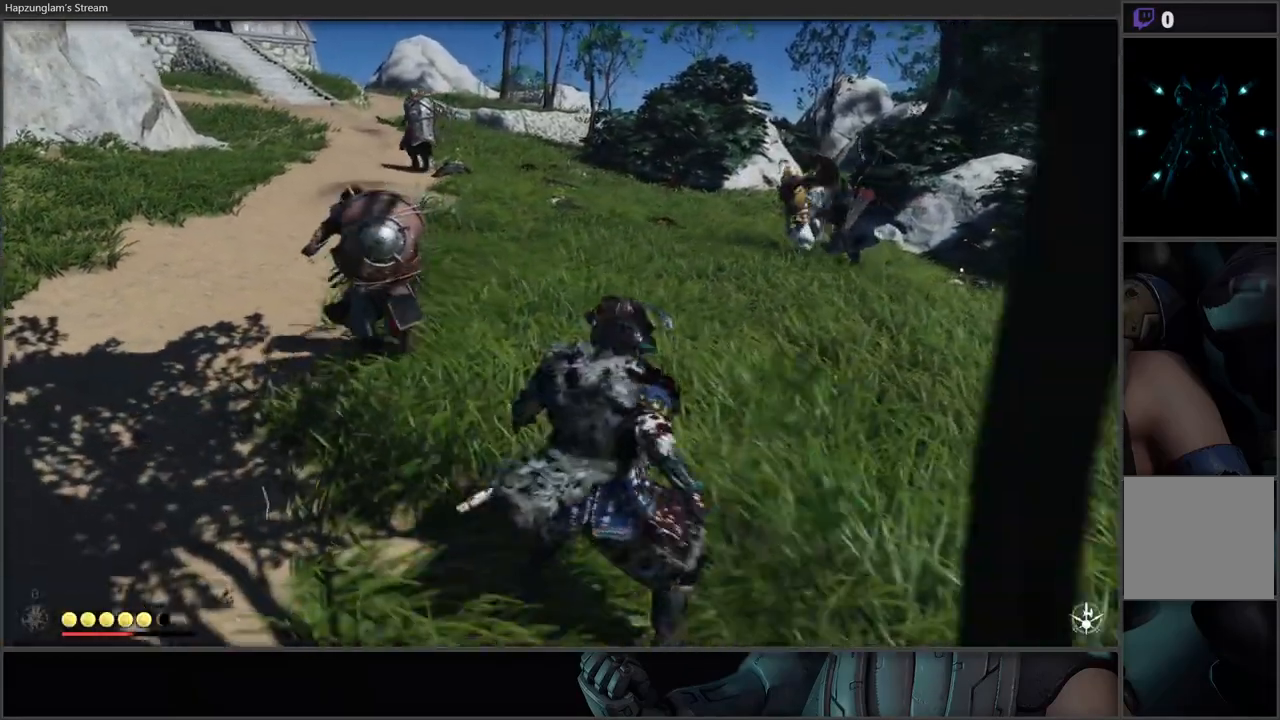
{"buttons": ["L3"], "left_stick": "up-right", "right_stick": "center", "events": [[50, "B", "down"], [183, "B", "up"], [250, "B", "down"], [367, "B", "up"], [500, "L3", "down"], [500, "left_stick", "up-right"]]}
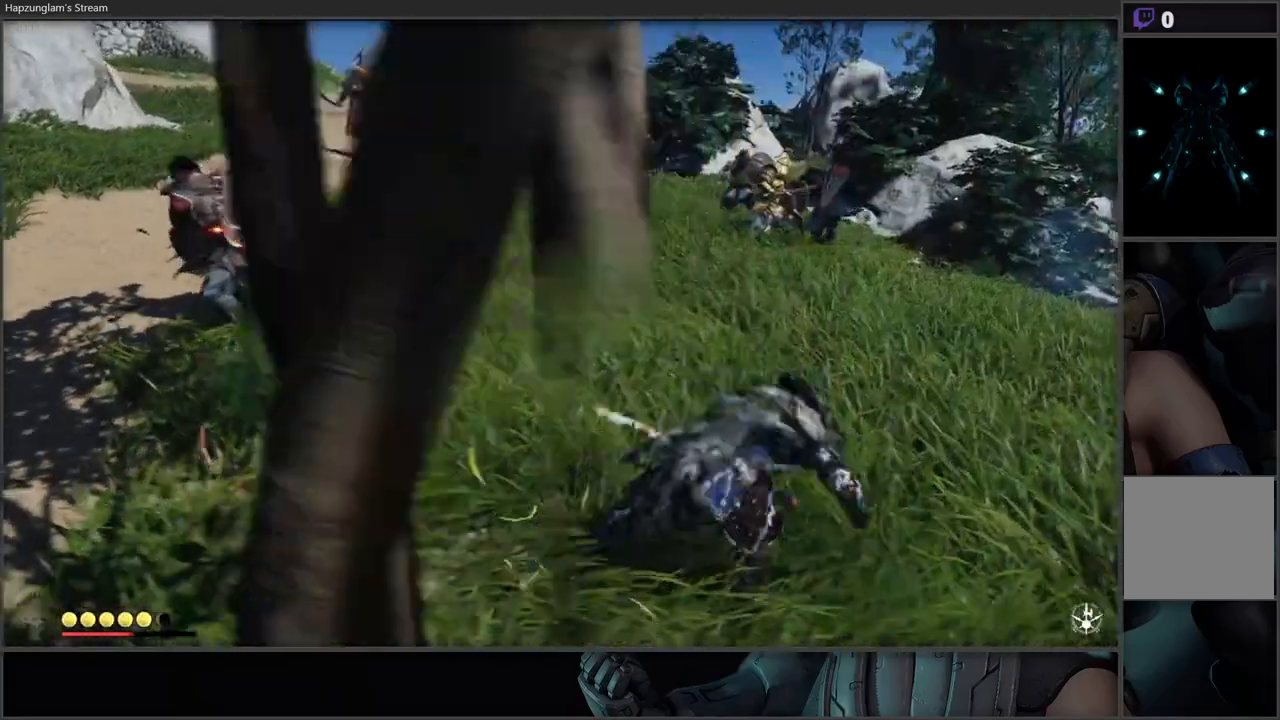
{"buttons": [], "left_stick": "up-right", "right_stick": "left", "events": [[200, "right_stick", "left"], [250, "L3", "up"]]}
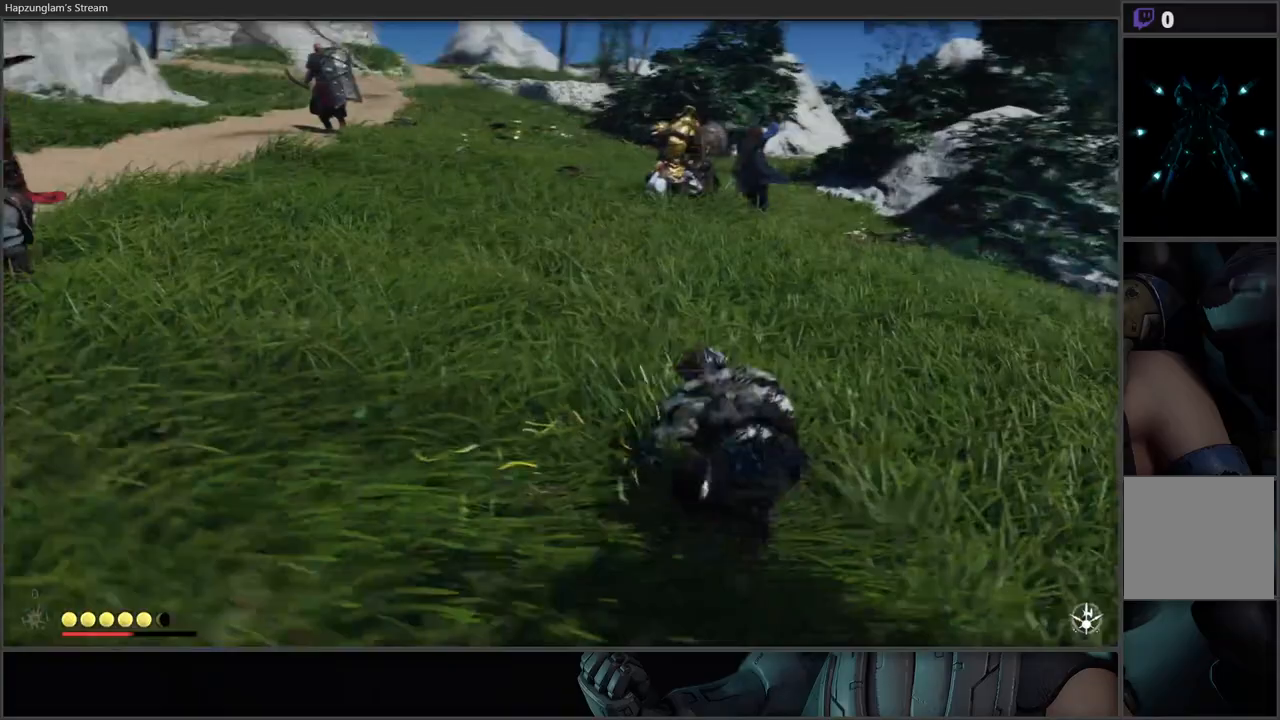
{"buttons": [], "left_stick": "up-right", "right_stick": "center", "events": [[17, "right_stick", "up-left"], [117, "right_stick", "center"], [233, "right_stick", "left"], [450, "right_stick", "center"]]}
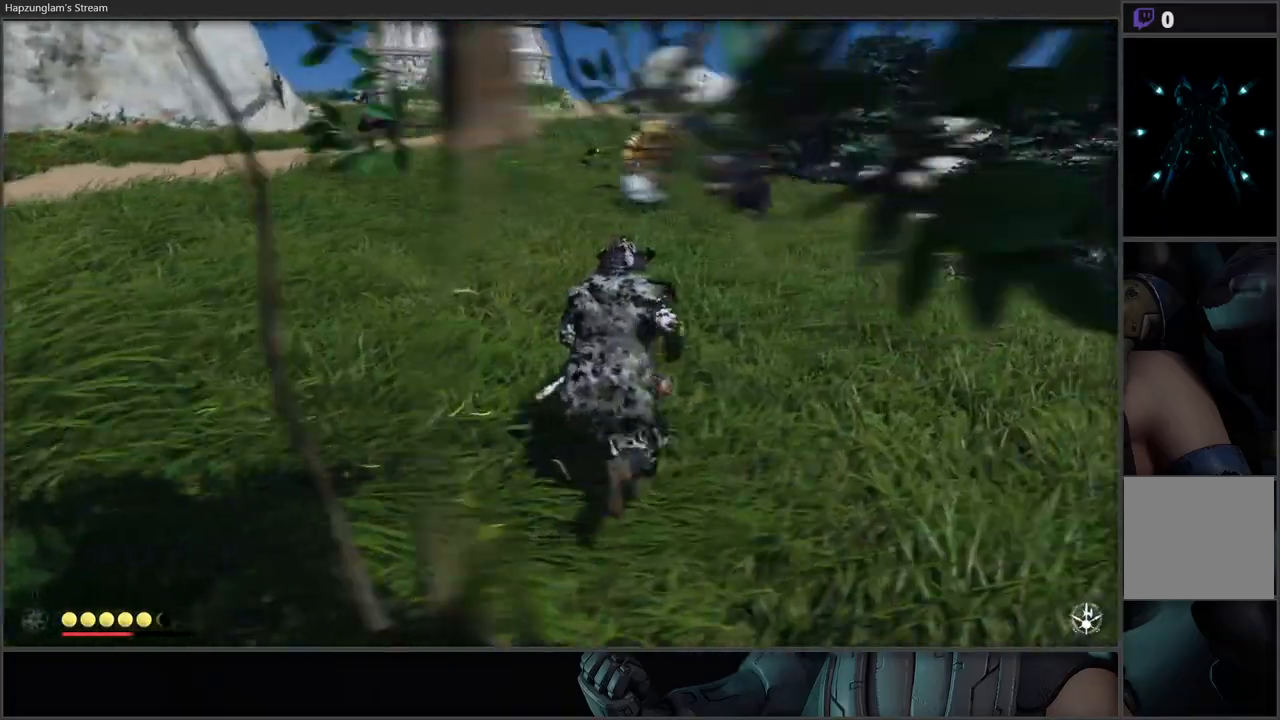
{"buttons": ["L2", "R2"], "left_stick": "center", "right_stick": "center", "events": [[67, "L2", "down"], [267, "right_stick", "up-left"], [317, "R2", "down"], [400, "left_stick", "center"], [417, "right_stick", "center"]]}
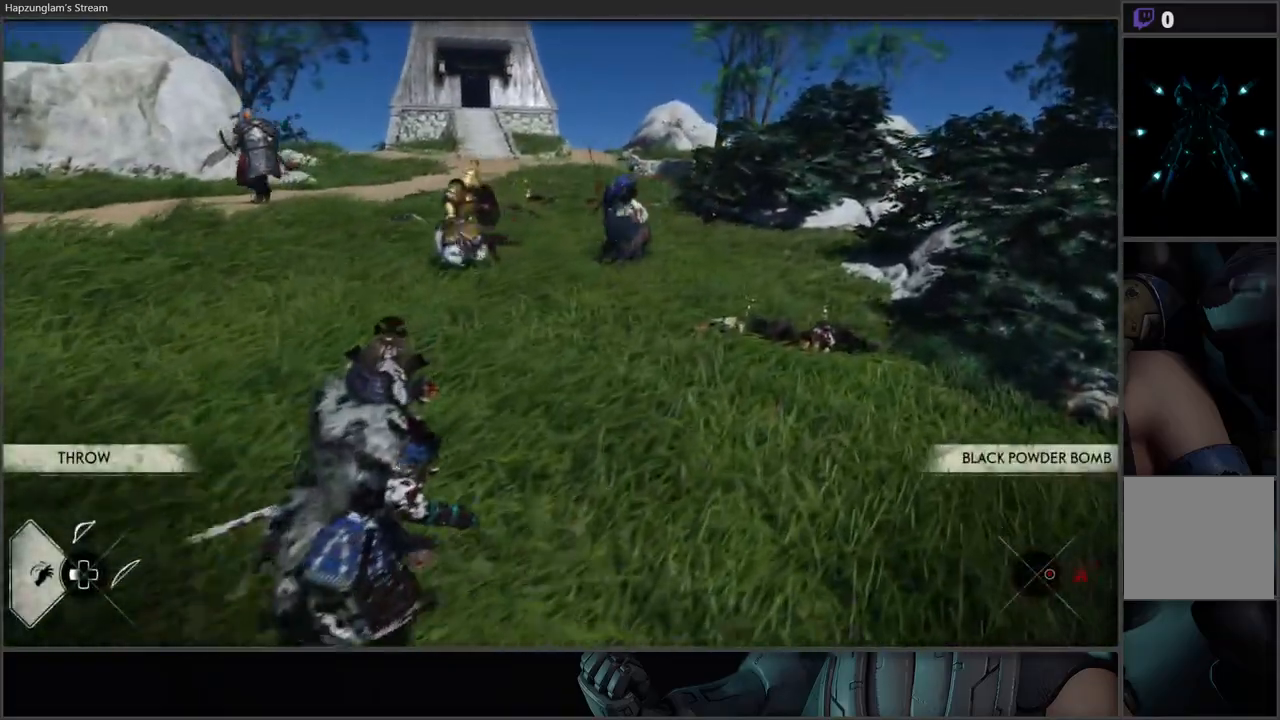
{"buttons": ["L2"], "left_stick": "center", "right_stick": "center", "events": [[17, "right_stick", "left"], [233, "right_stick", "center"], [483, "R2", "up"]]}
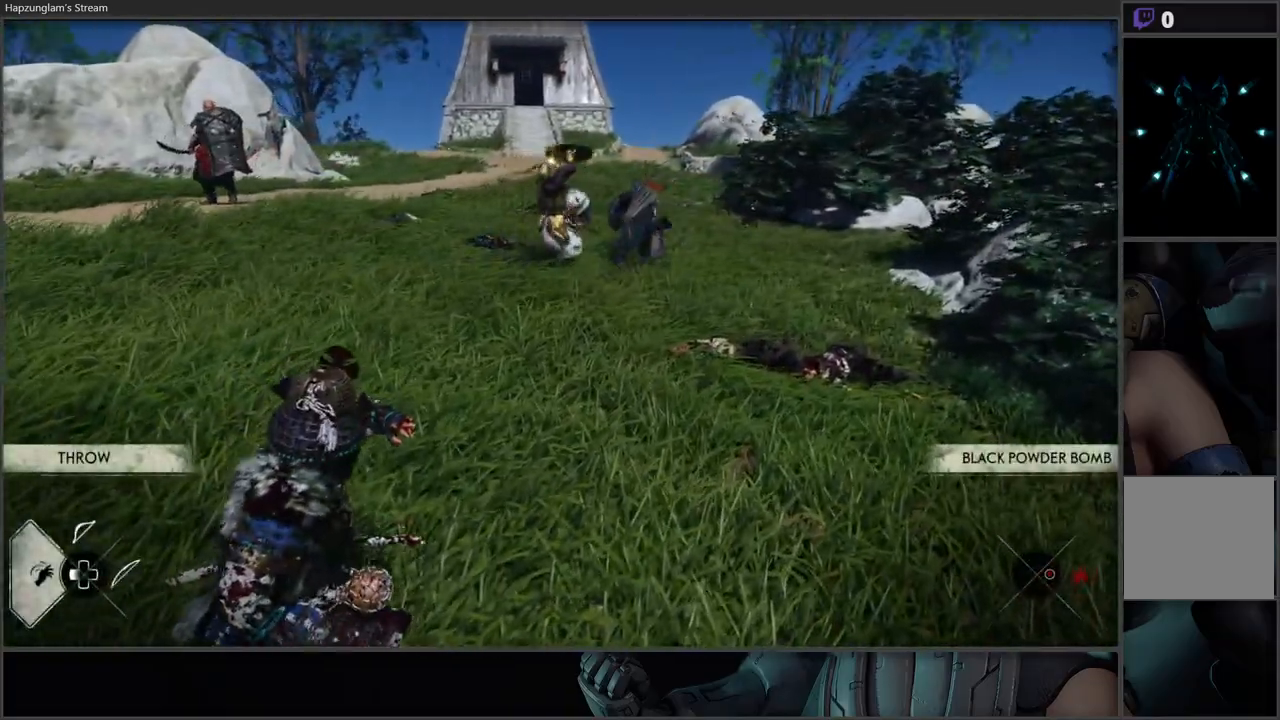
{"buttons": [], "left_stick": "down", "right_stick": "center", "events": [[17, "left_stick", "down-right"], [117, "right_stick", "left"], [133, "L2", "up"], [433, "left_stick", "down"], [467, "right_stick", "center"]]}
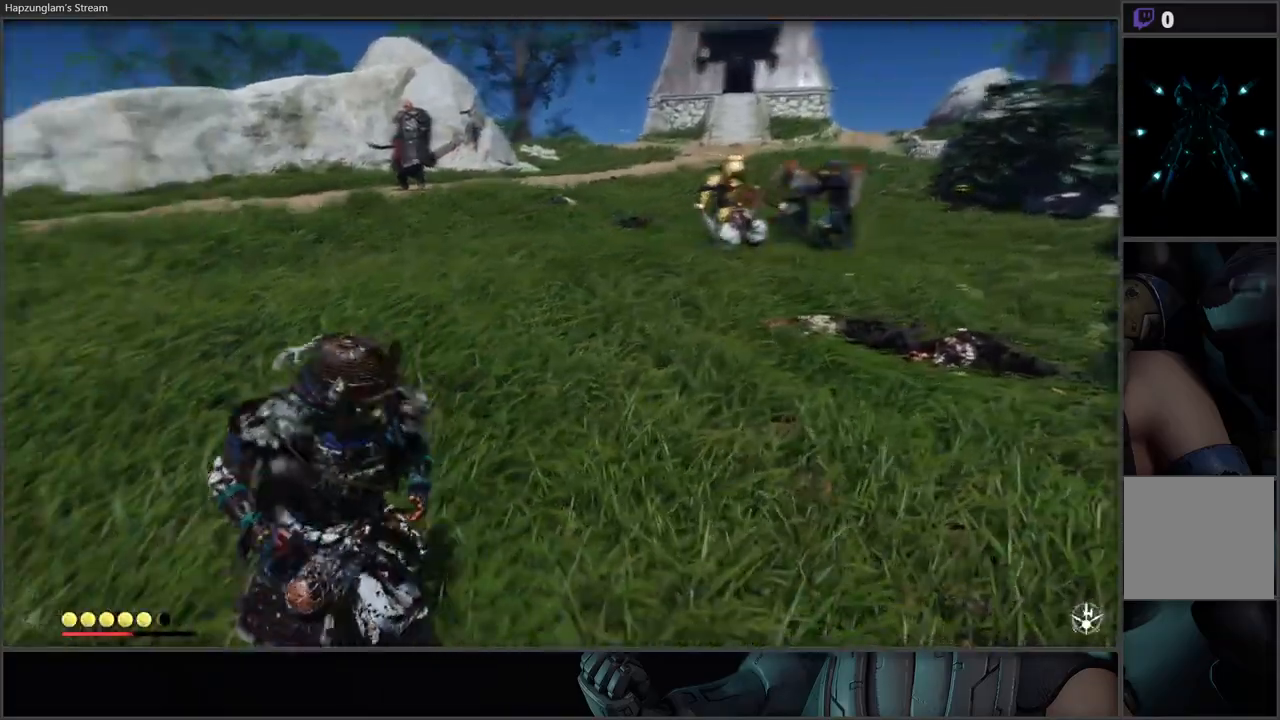
{"buttons": ["L2", "R2"], "left_stick": "down", "right_stick": "up", "events": [[117, "L2", "down"], [150, "right_stick", "left"], [333, "right_stick", "center"], [500, "R2", "down"], [500, "right_stick", "up"]]}
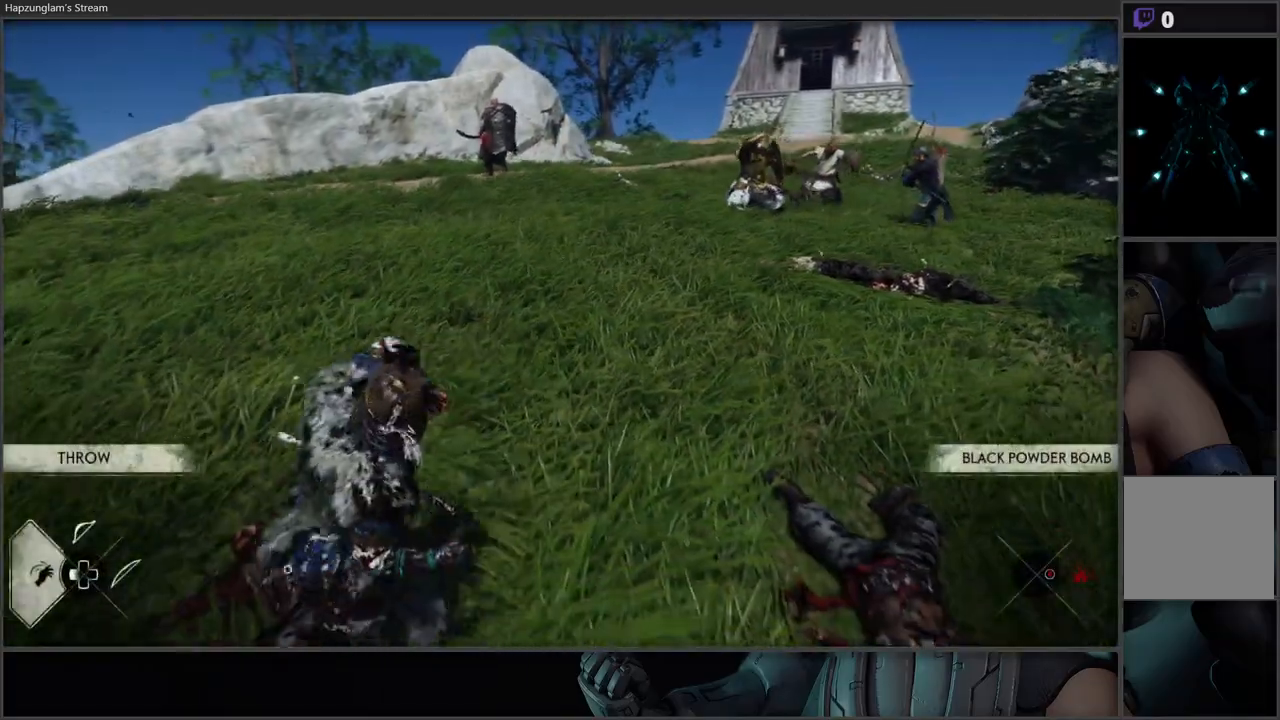
{"buttons": ["L2", "R2"], "left_stick": "down", "right_stick": "up-right"}
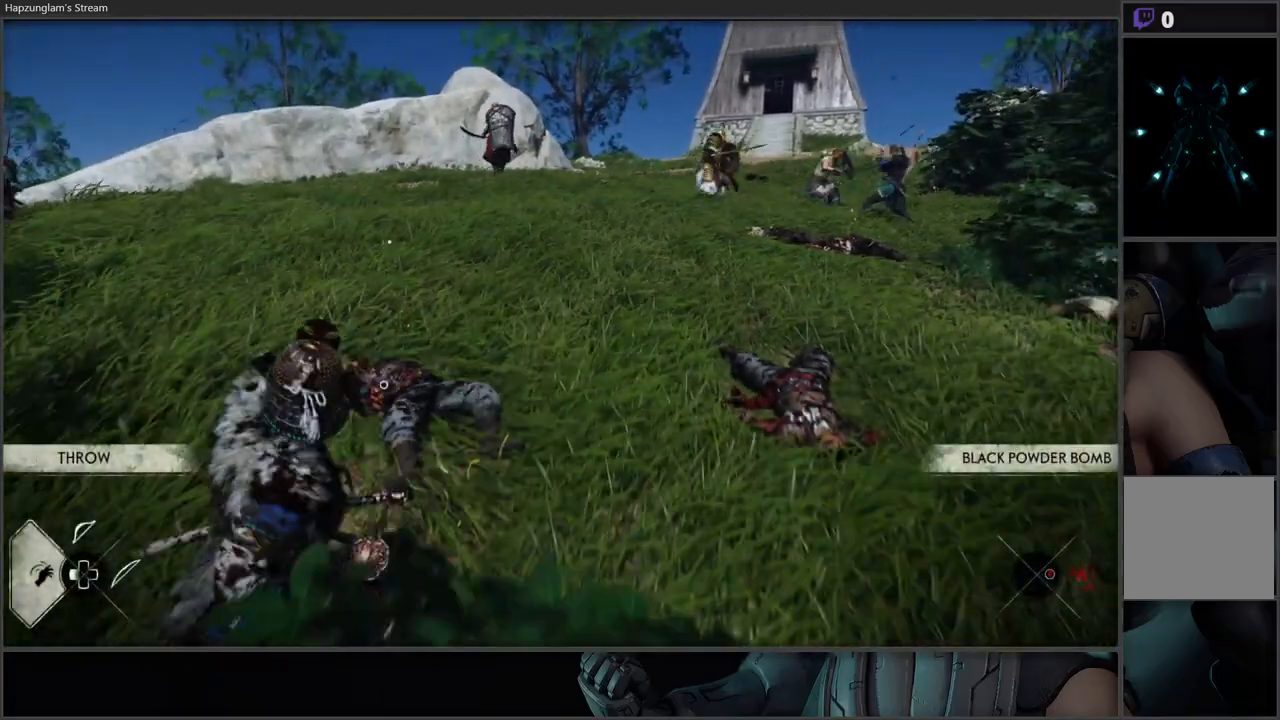
{"buttons": ["L2"], "left_stick": "down", "right_stick": "center", "events": [[383, "right_stick", "center"], [500, "R2", "up"]]}
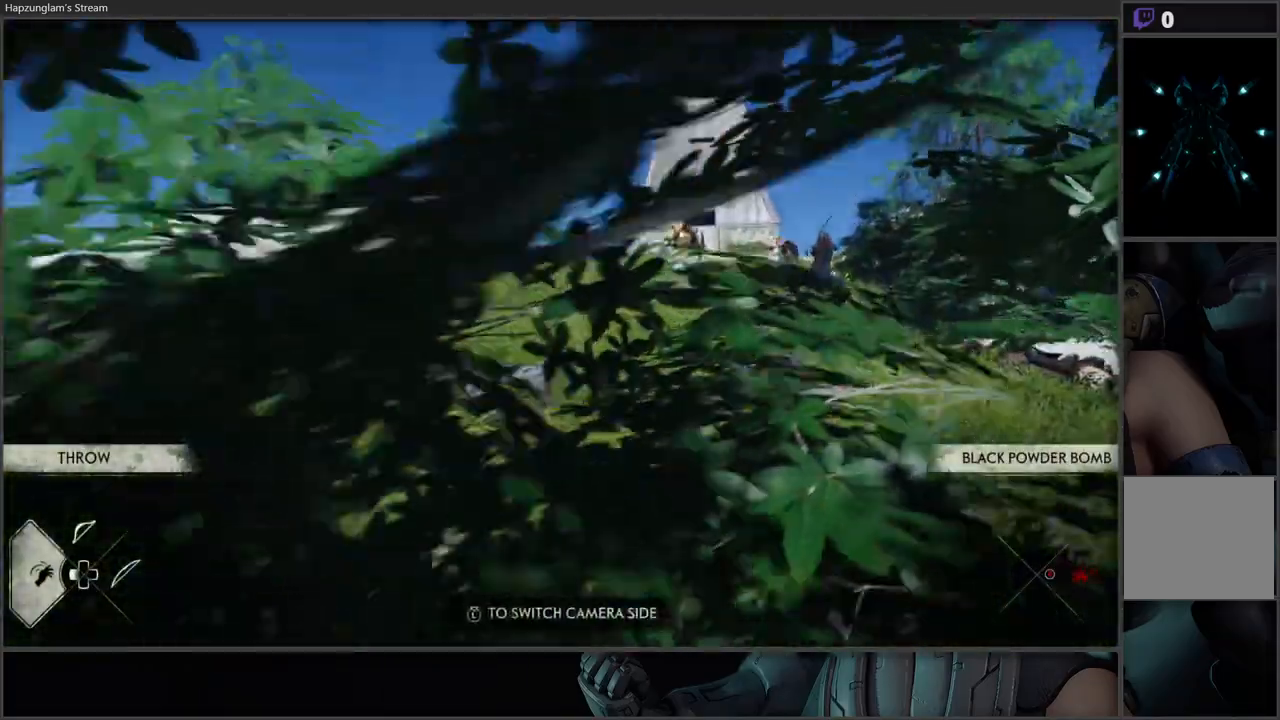
{"buttons": [], "left_stick": "left", "right_stick": "center", "events": [[17, "left_stick", "center"], [167, "left_stick", "left"], [200, "right_stick", "right"], [267, "L2", "up"], [467, "right_stick", "center"]]}
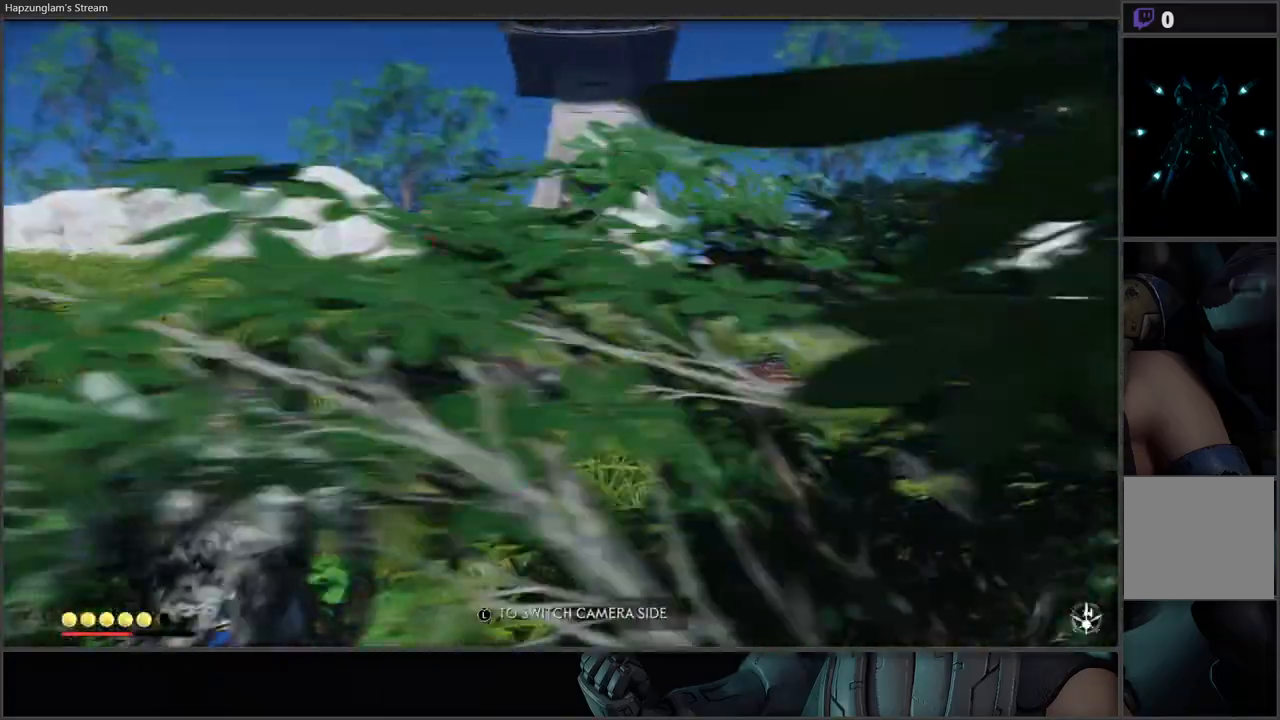
{"buttons": [], "left_stick": "left", "right_stick": "right", "events": [[183, "right_stick", "down-left"], [400, "right_stick", "center"], [450, "right_stick", "right"]]}
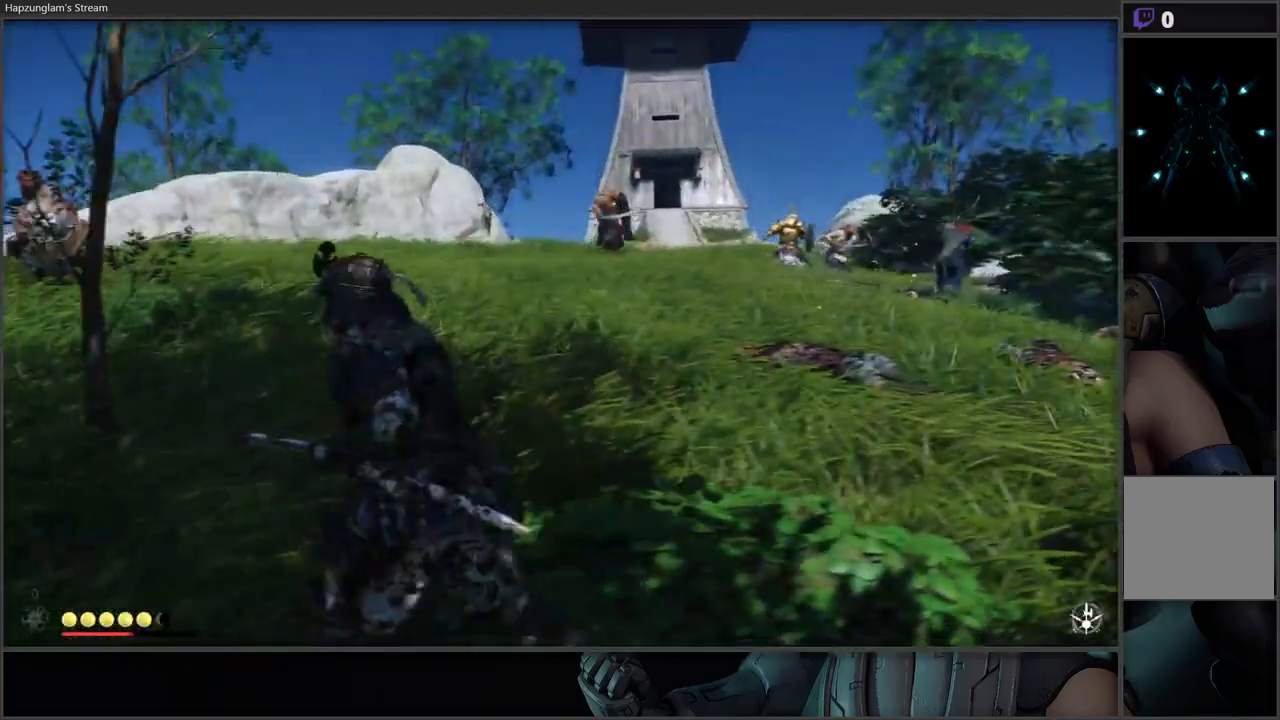
{"buttons": ["L2", "R2"], "left_stick": "down-left", "right_stick": "center", "events": [[133, "left_stick", "down-left"], [167, "L2", "down"], [217, "right_stick", "center"], [250, "R2", "down"]]}
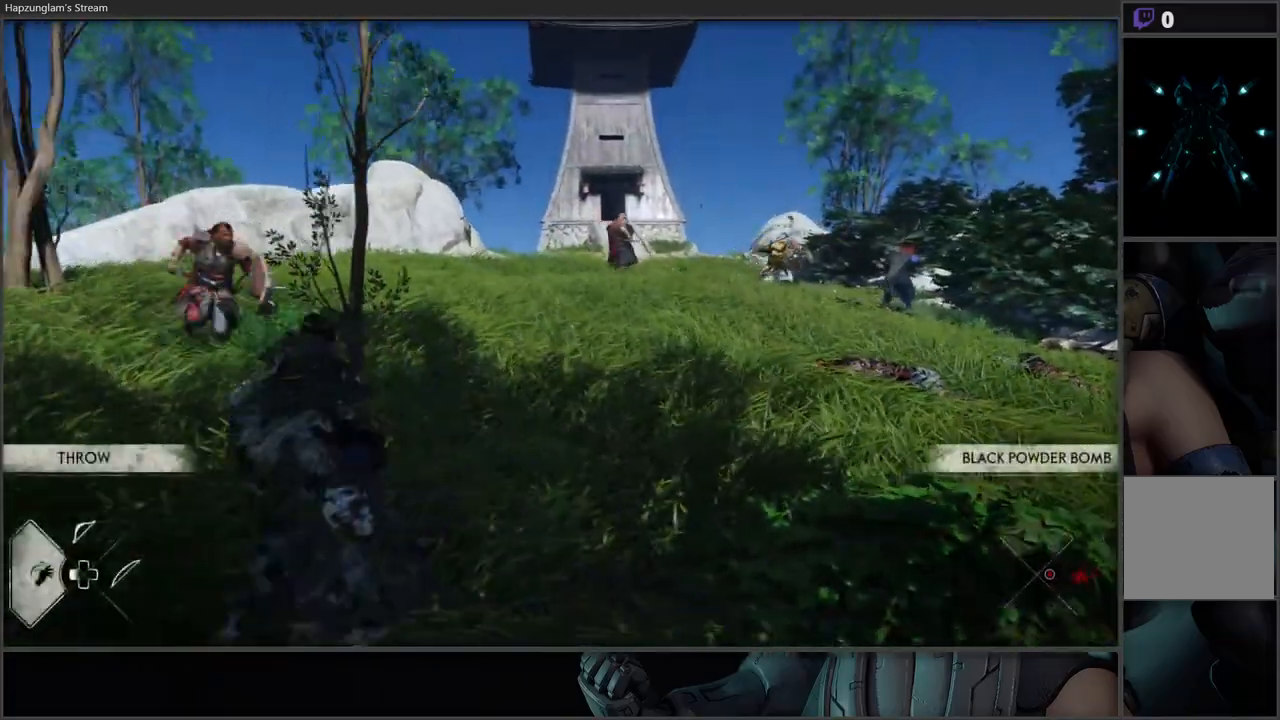
{"buttons": ["L2"], "left_stick": "center", "right_stick": "center", "events": [[33, "right_stick", "right"], [250, "right_stick", "center"], [433, "R2", "up"], [433, "left_stick", "center"]]}
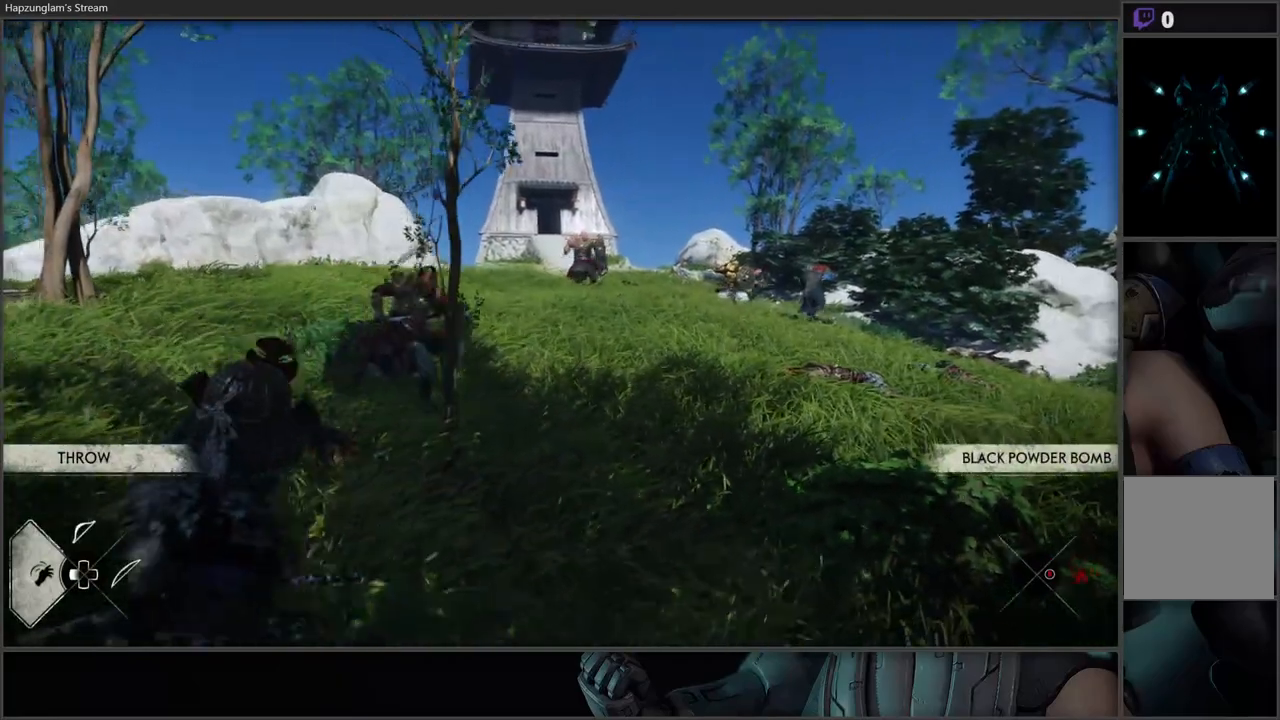
{"buttons": ["L3"], "left_stick": "up", "right_stick": "center", "events": [[33, "L2", "up"], [83, "right_stick", "down"], [150, "left_stick", "up"], [317, "L3", "down"], [333, "right_stick", "center"]]}
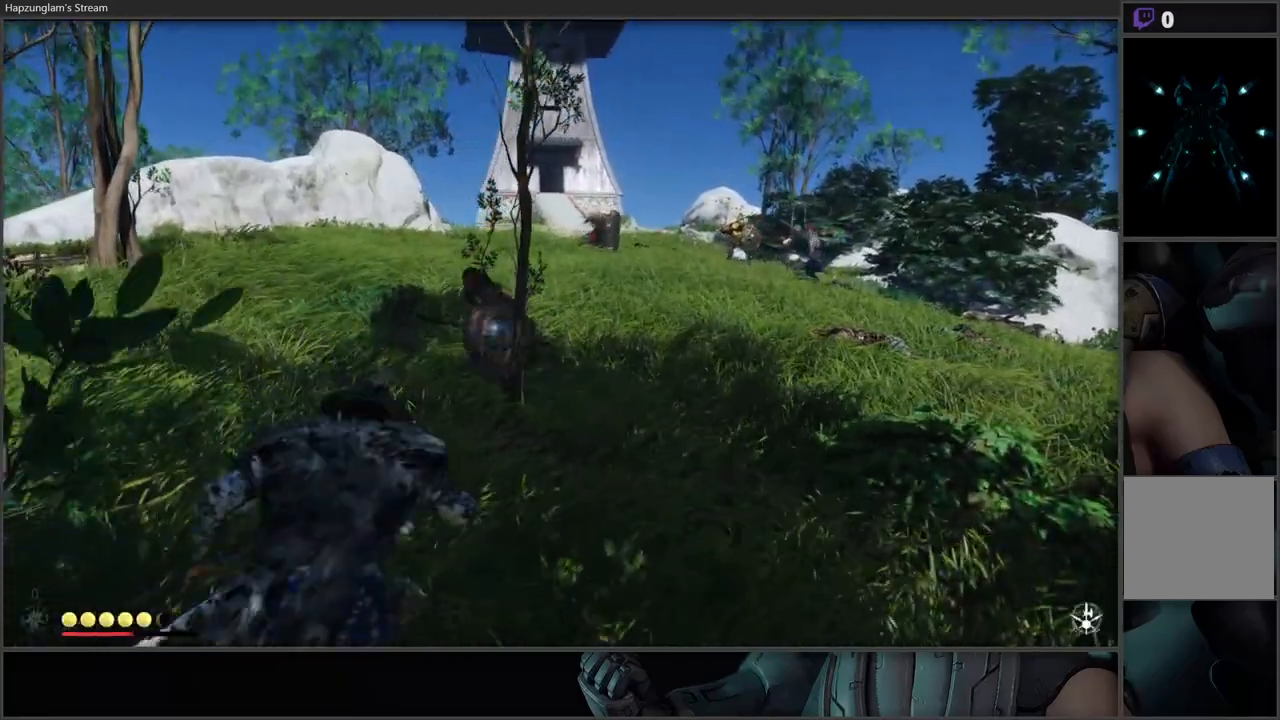
{"buttons": [], "left_stick": "up", "right_stick": "center", "events": [[83, "L3", "up"], [83, "left_stick", "up-right"], [183, "left_stick", "up"], [283, "X", "down"], [300, "X", "up"], [400, "X", "down"], [483, "X", "up"]]}
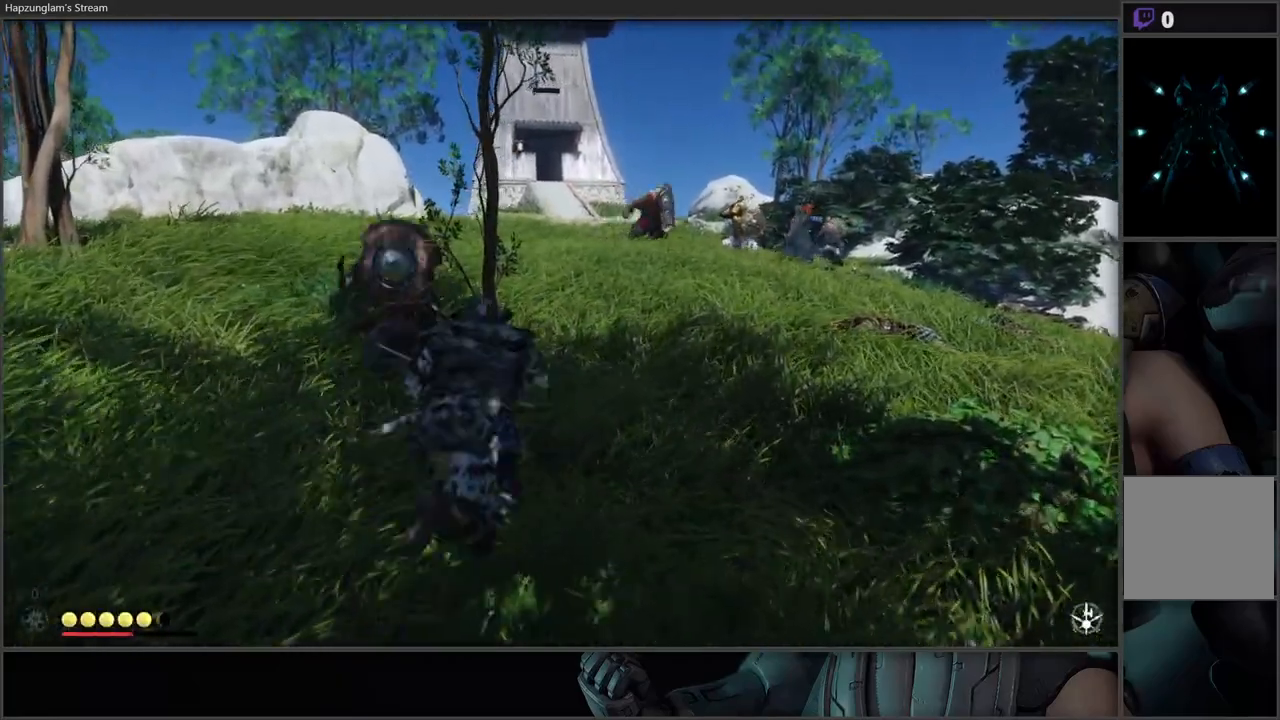
{"buttons": ["X"], "left_stick": "left", "right_stick": "center", "events": [[67, "X", "down"], [217, "X", "up"], [300, "X", "down"], [317, "left_stick", "left"], [450, "X", "up"], [467, "X", "down"]]}
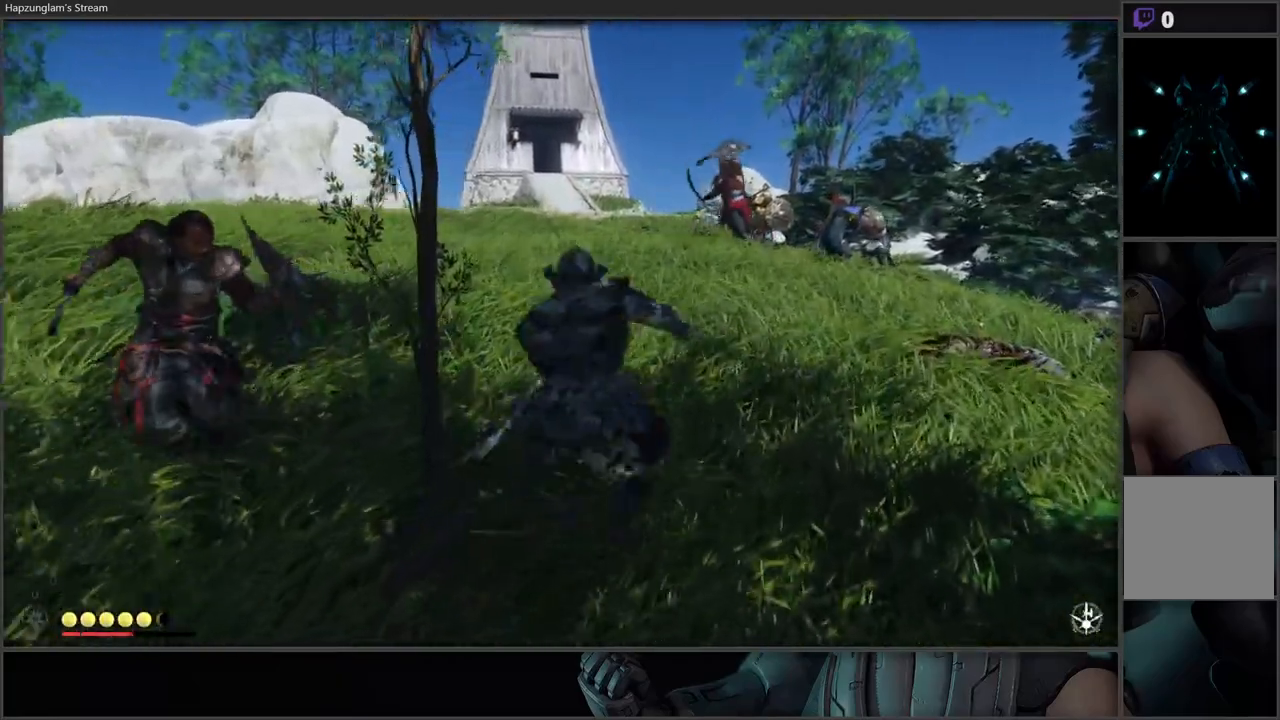
{"buttons": ["X", "L1"], "left_stick": "down-left", "right_stick": "center", "events": [[133, "X", "up"], [217, "left_stick", "down-left"], [450, "L1", "down"], [450, "X", "down"]]}
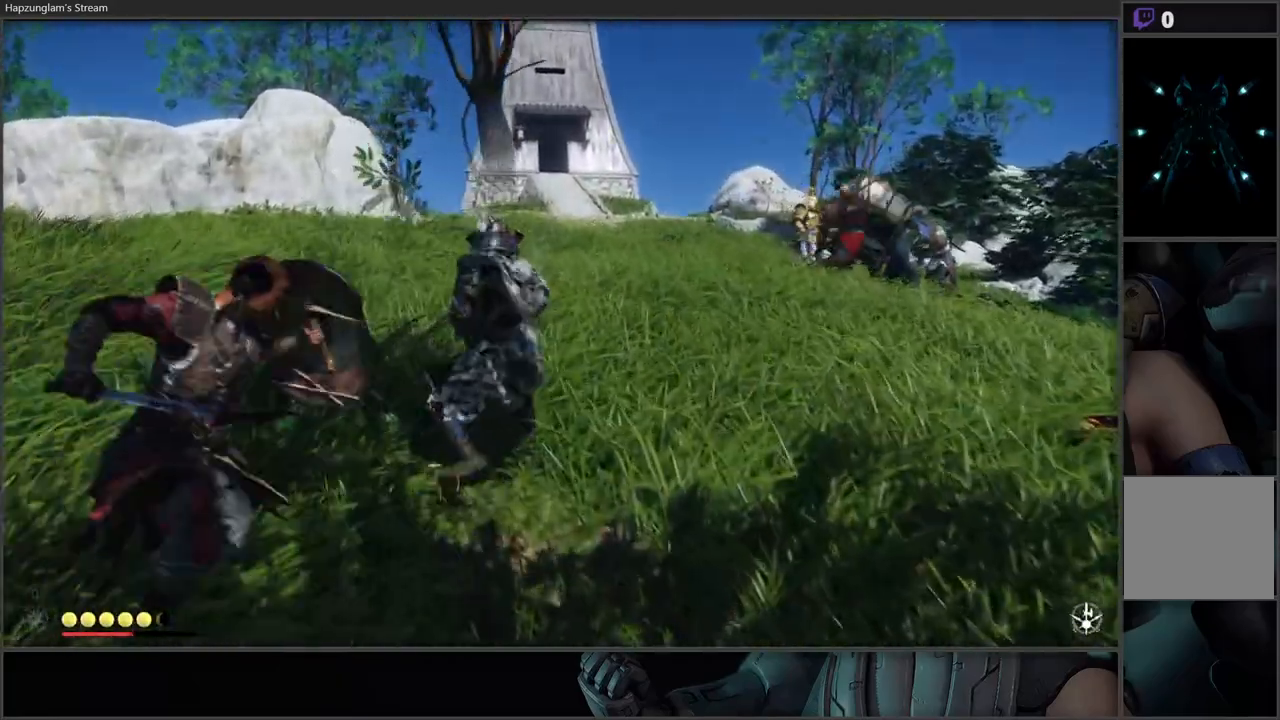
{"buttons": [], "left_stick": "down-left", "right_stick": "center", "events": [[117, "L1", "up"], [117, "X", "up"], [217, "left_stick", "down"], [300, "B", "down"], [333, "L1", "down"], [383, "left_stick", "down-left"], [433, "B", "up"], [500, "L1", "up"]]}
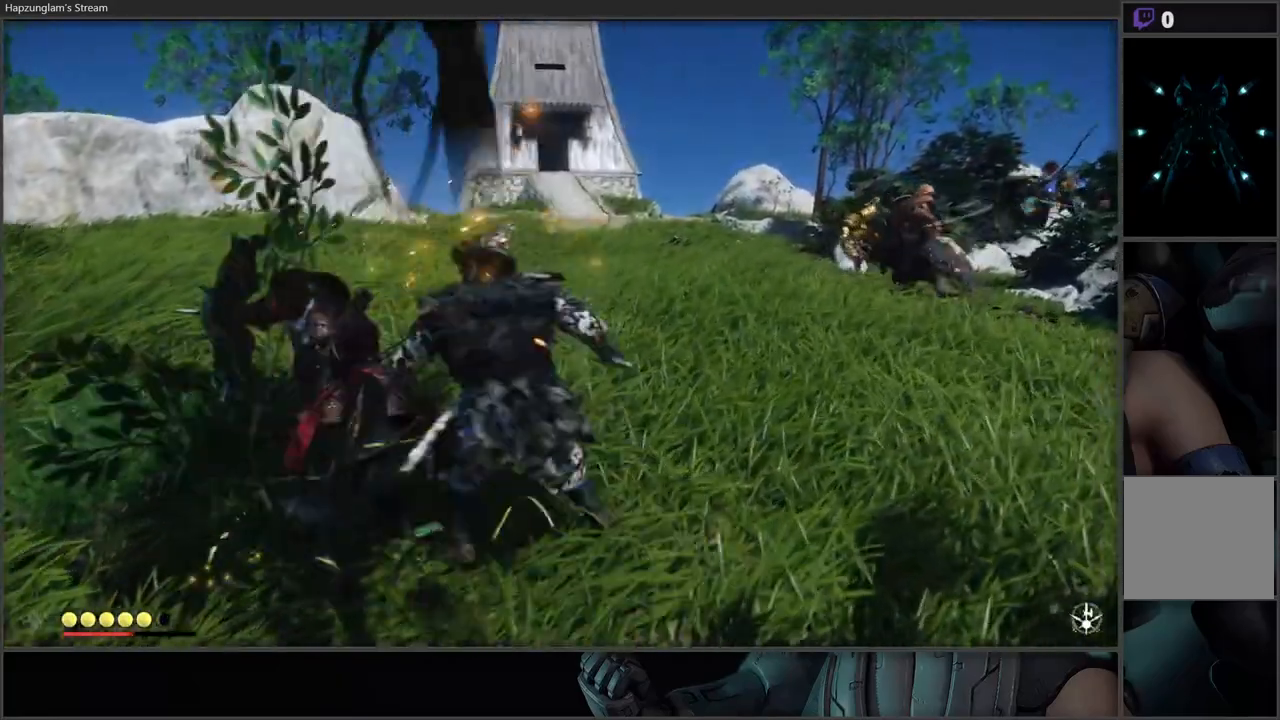
{"buttons": ["X"], "left_stick": "center", "right_stick": "center", "events": [[33, "left_stick", "center"], [133, "X", "down"], [233, "X", "up"], [300, "X", "down"], [400, "X", "up"], [450, "X", "down"]]}
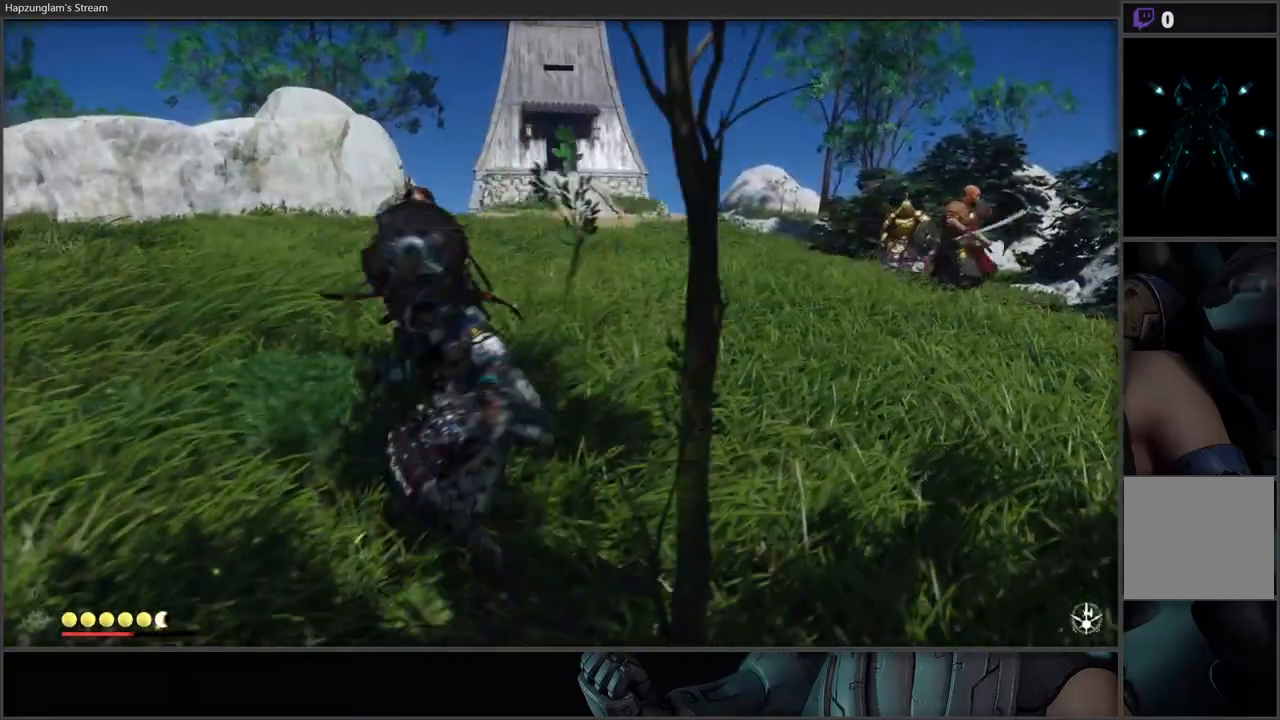
{"buttons": ["X"], "left_stick": "center", "right_stick": "center", "events": [[83, "X", "up"], [133, "X", "down"], [217, "X", "up"], [283, "X", "down"], [367, "X", "up"], [483, "X", "down"]]}